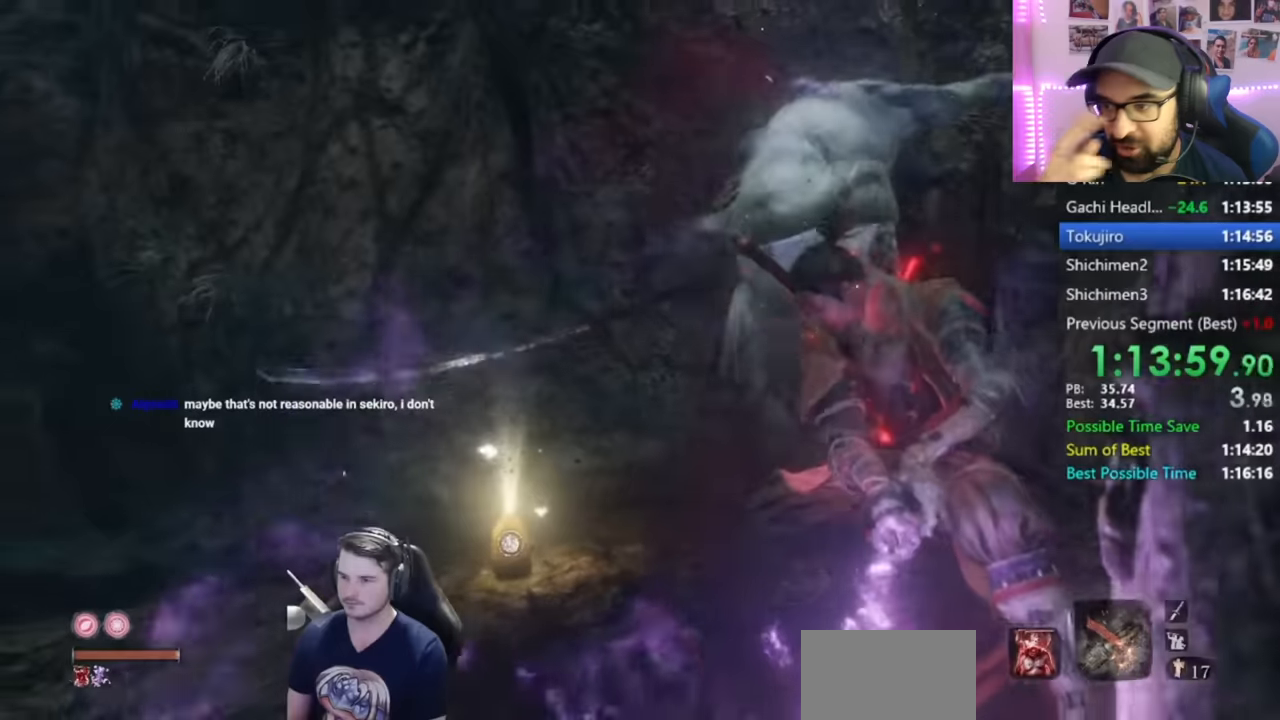
Gameplay with a controller (Xbox layout); each line is a JSON object with the inputs held at the frame after it. "button_events" lists button changes between this image and that frame as [ms after this image, input, new state], when the widget could be followed in between (sticks are given only as held states). Not read: R2.
{"buttons": ["B"], "left_stick": "up-left", "right_stick": "right", "button_events": []}
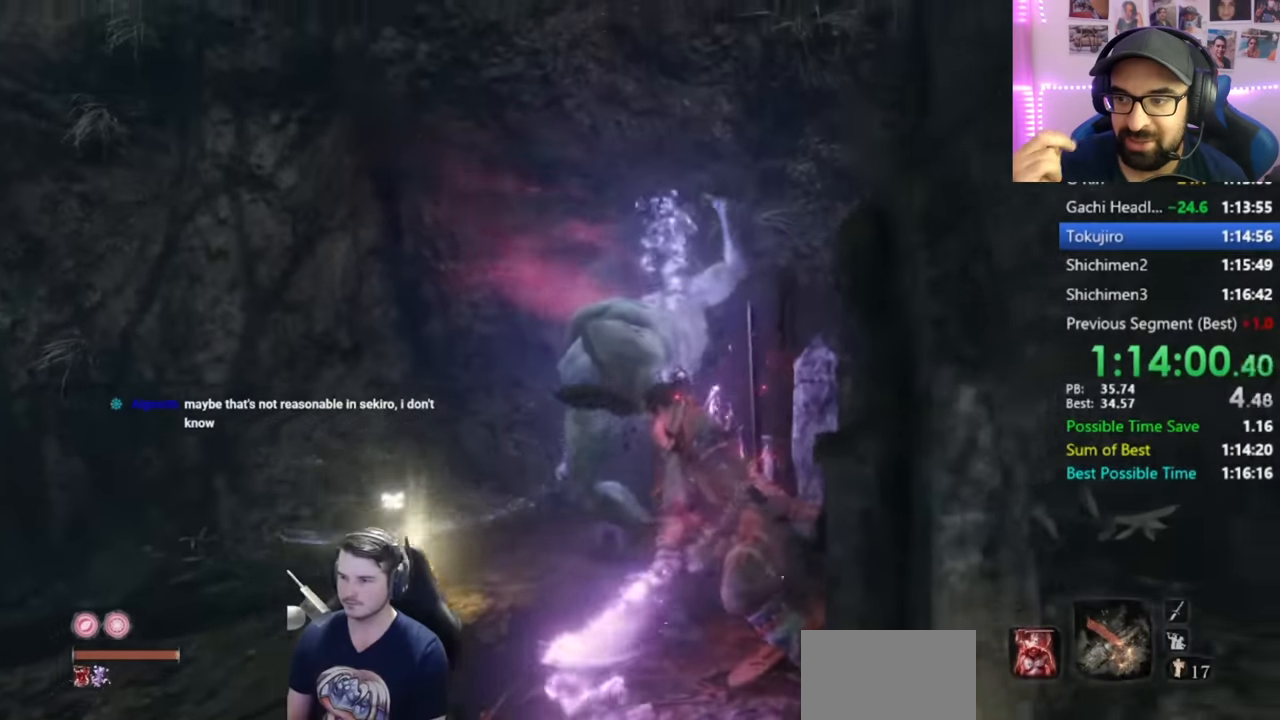
{"buttons": ["A", "B"], "left_stick": "up", "right_stick": "center", "button_events": [[484, "A", "down"]]}
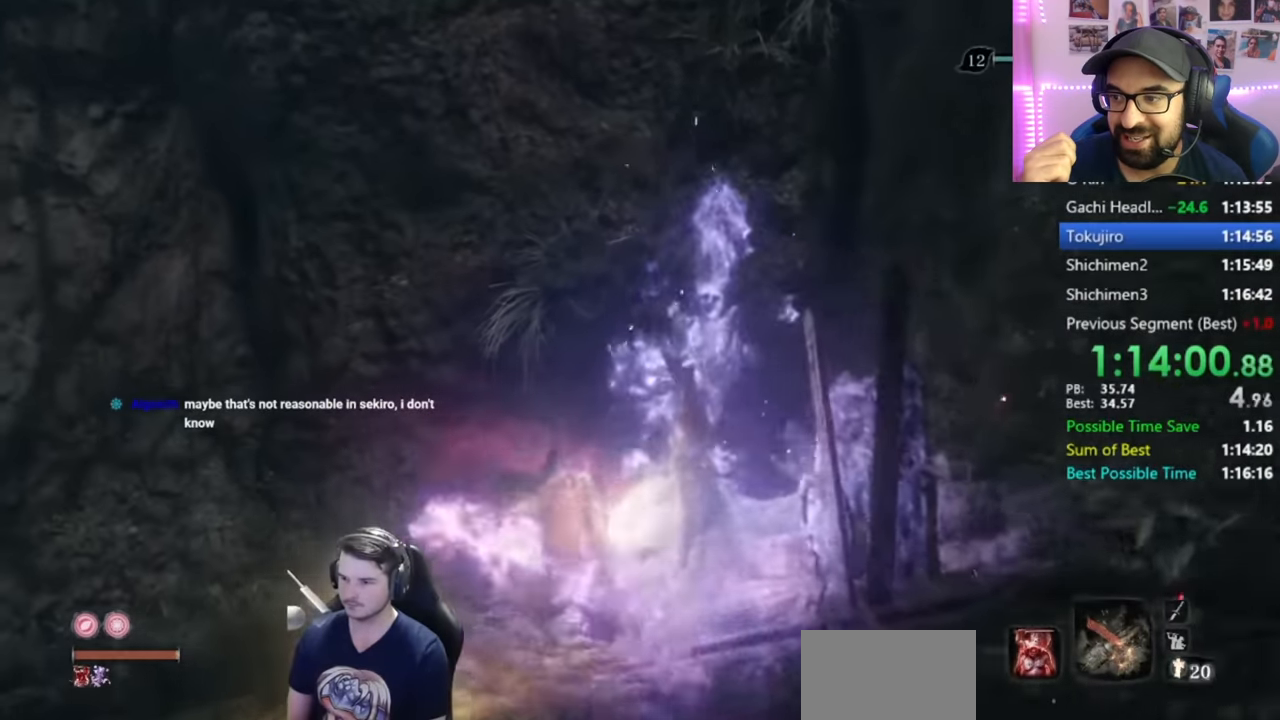
{"buttons": [], "left_stick": "center", "right_stick": "center", "button_events": [[151, "A", "up"], [217, "B", "up"]]}
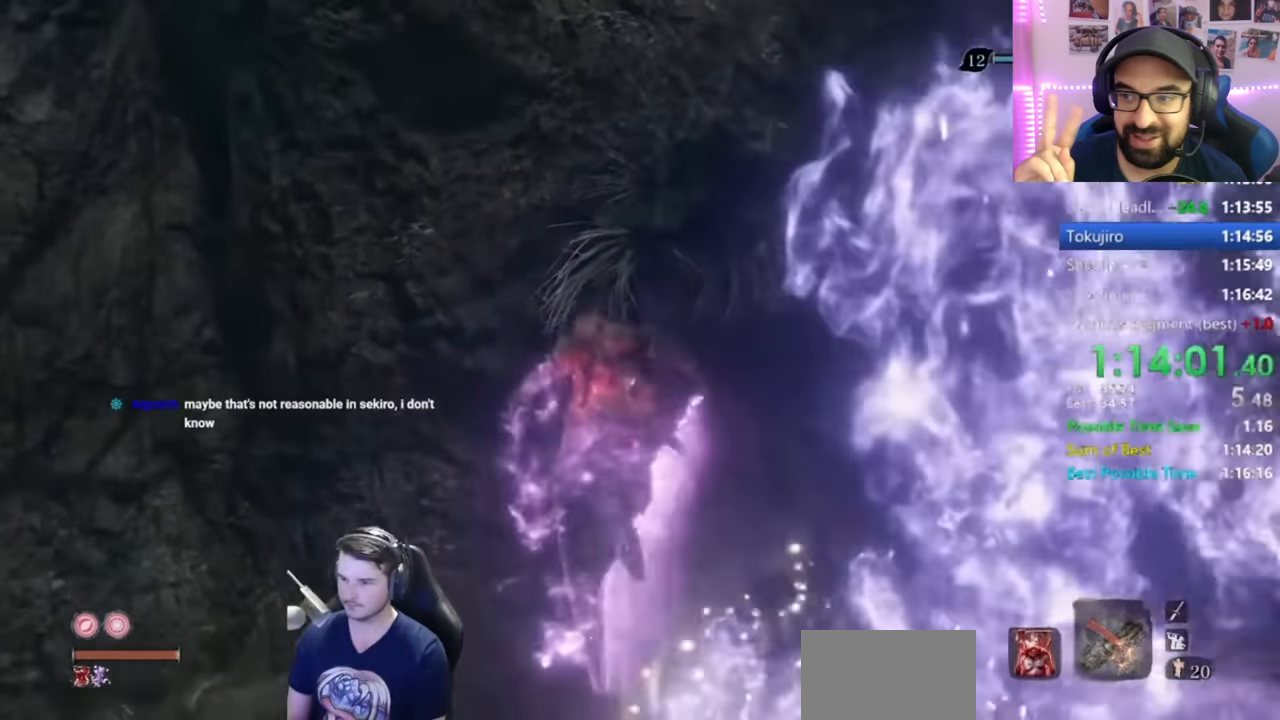
{"buttons": [], "left_stick": "center", "right_stick": "center", "button_events": [[217, "A", "down"], [300, "A", "up"]]}
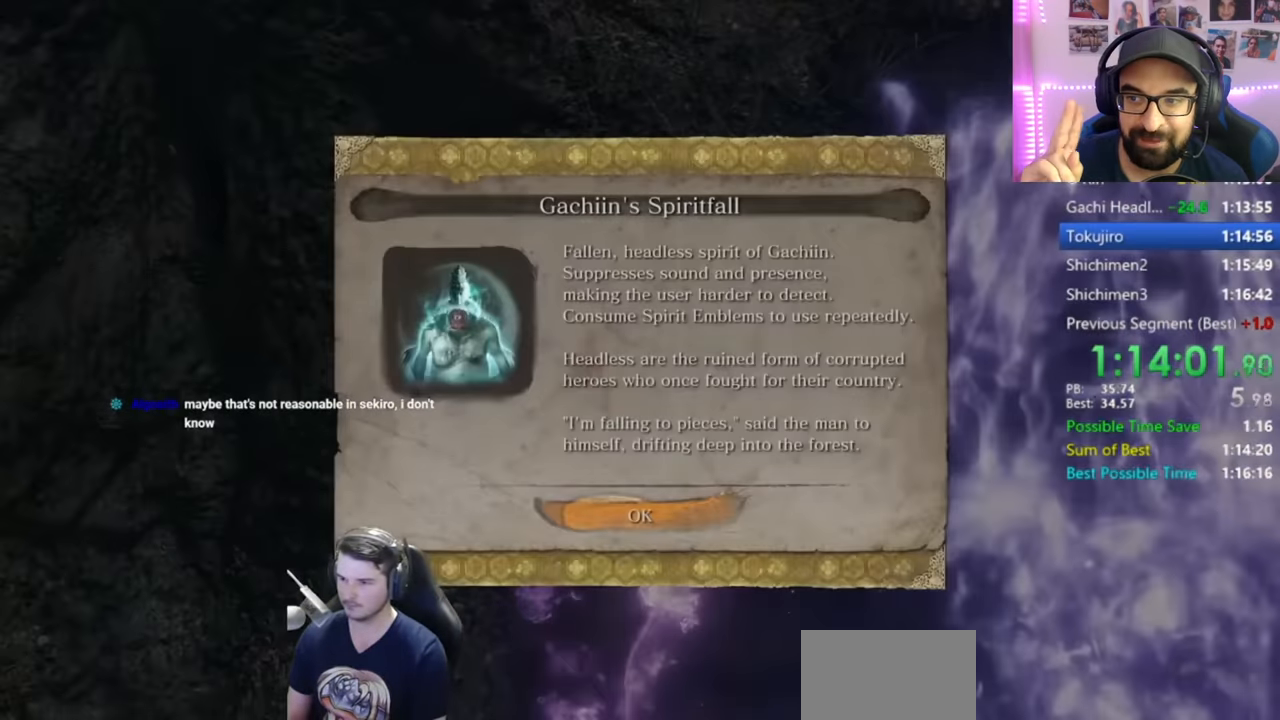
{"buttons": ["L2"], "left_stick": "center", "right_stick": "center"}
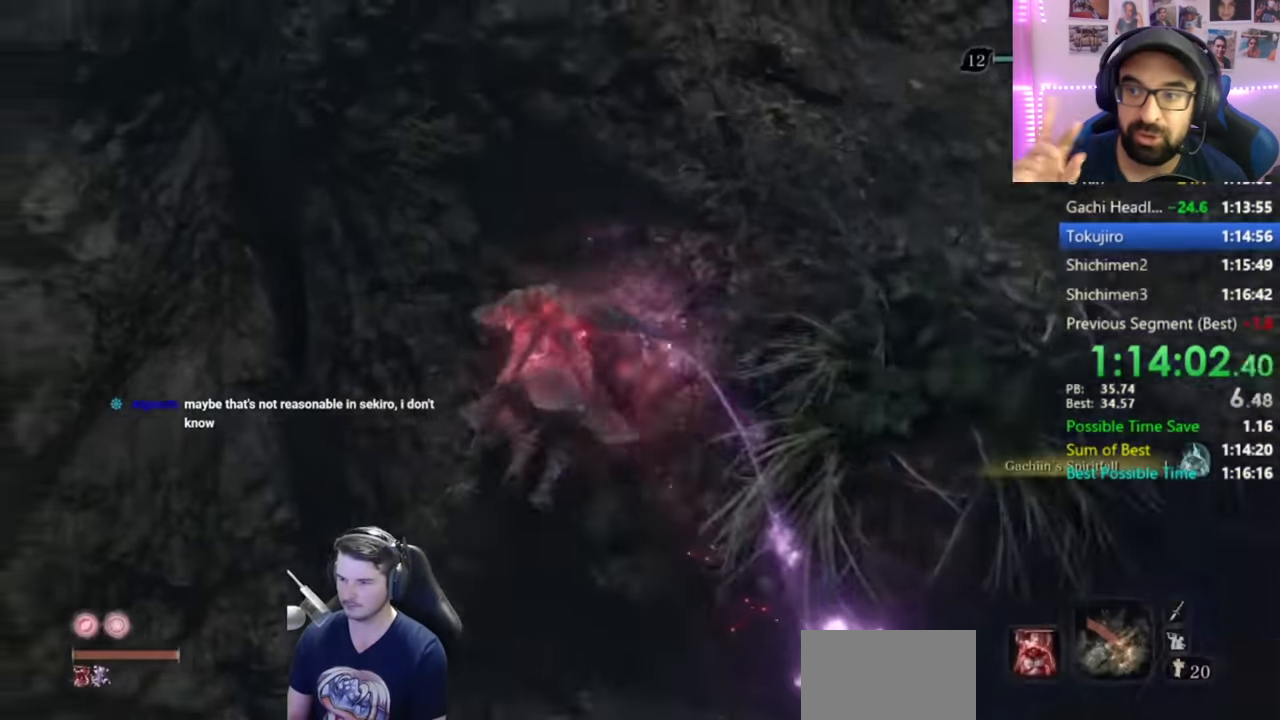
{"buttons": [], "left_stick": "left", "right_stick": "up-left"}
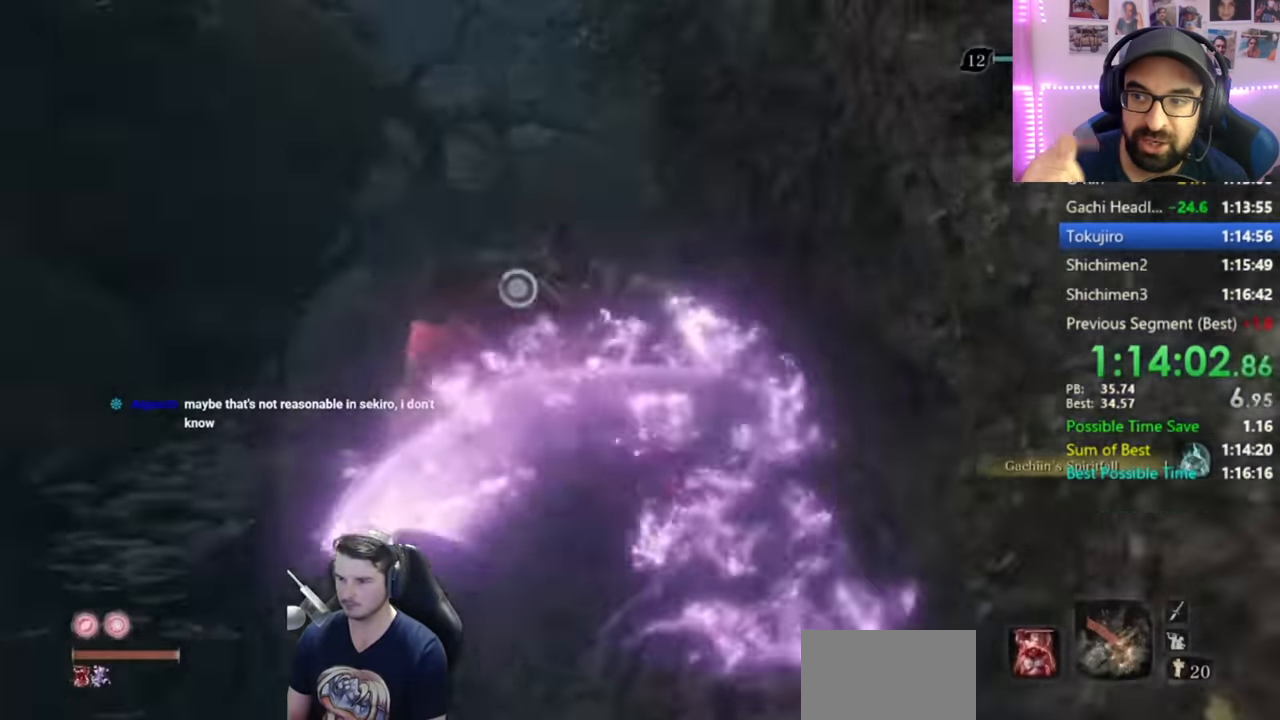
{"buttons": [], "left_stick": "up-right", "right_stick": "center", "button_events": [[17, "L2", "down"], [100, "L2", "up"], [151, "L2", "down"], [434, "L2", "up"]]}
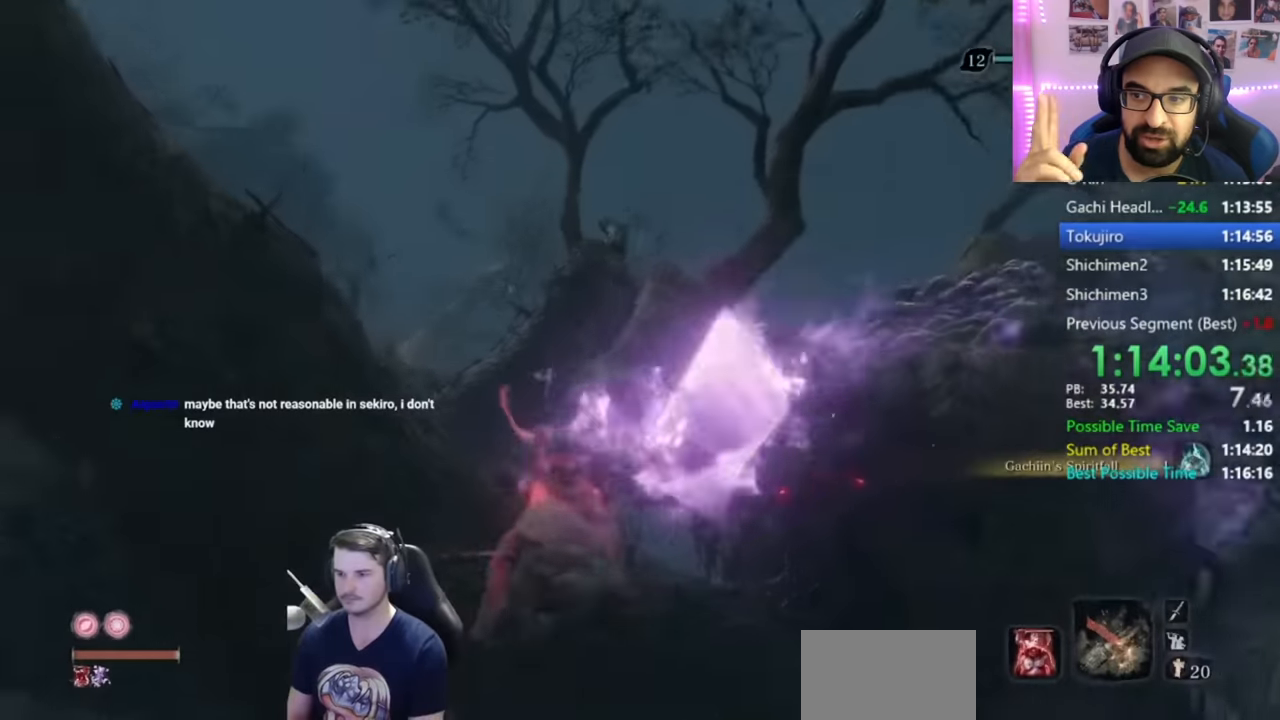
{"buttons": [], "left_stick": "right", "right_stick": "down-right", "button_events": []}
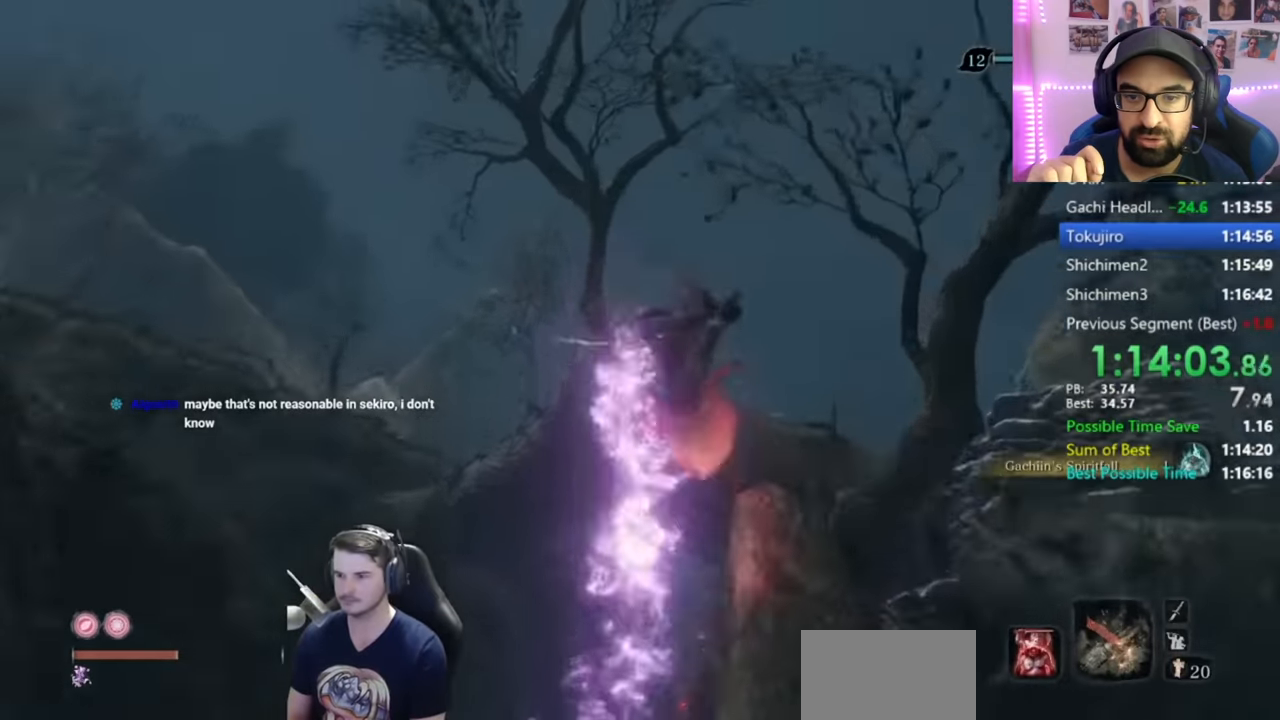
{"buttons": [], "left_stick": "right", "right_stick": "down-right", "button_events": []}
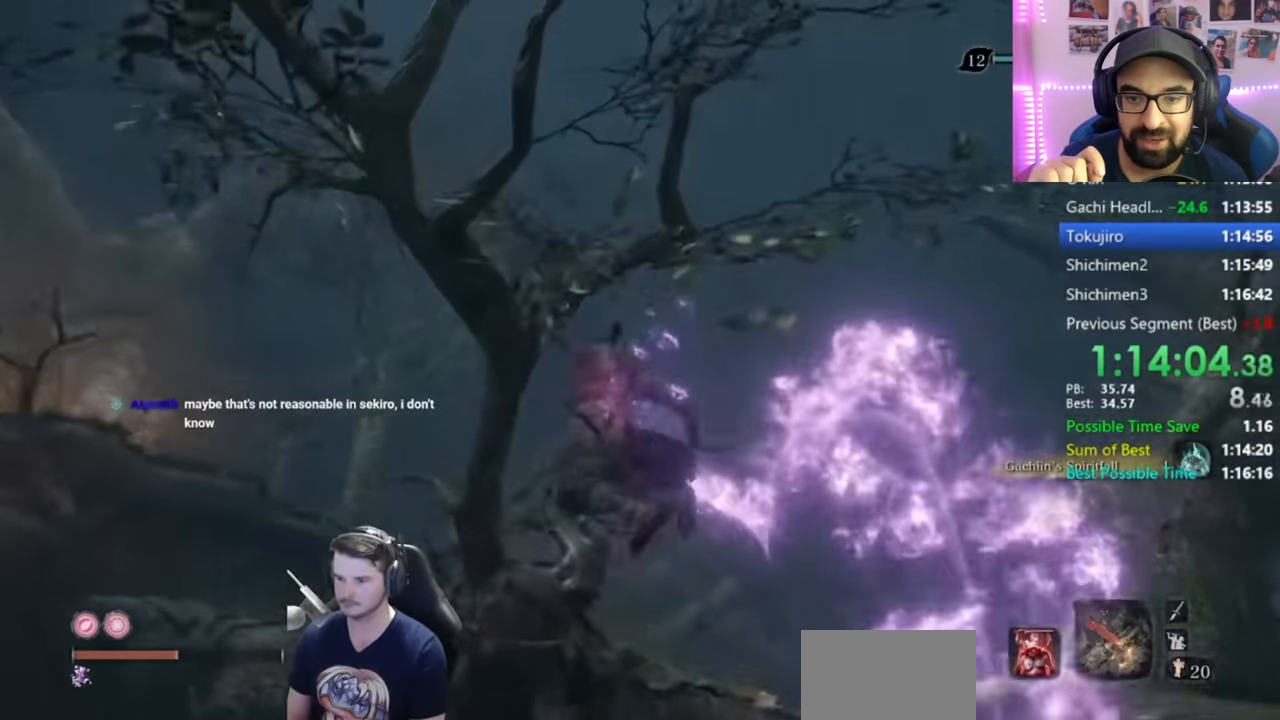
{"buttons": ["A"], "left_stick": "down-right", "right_stick": "down-right", "button_events": [[434, "A", "down"]]}
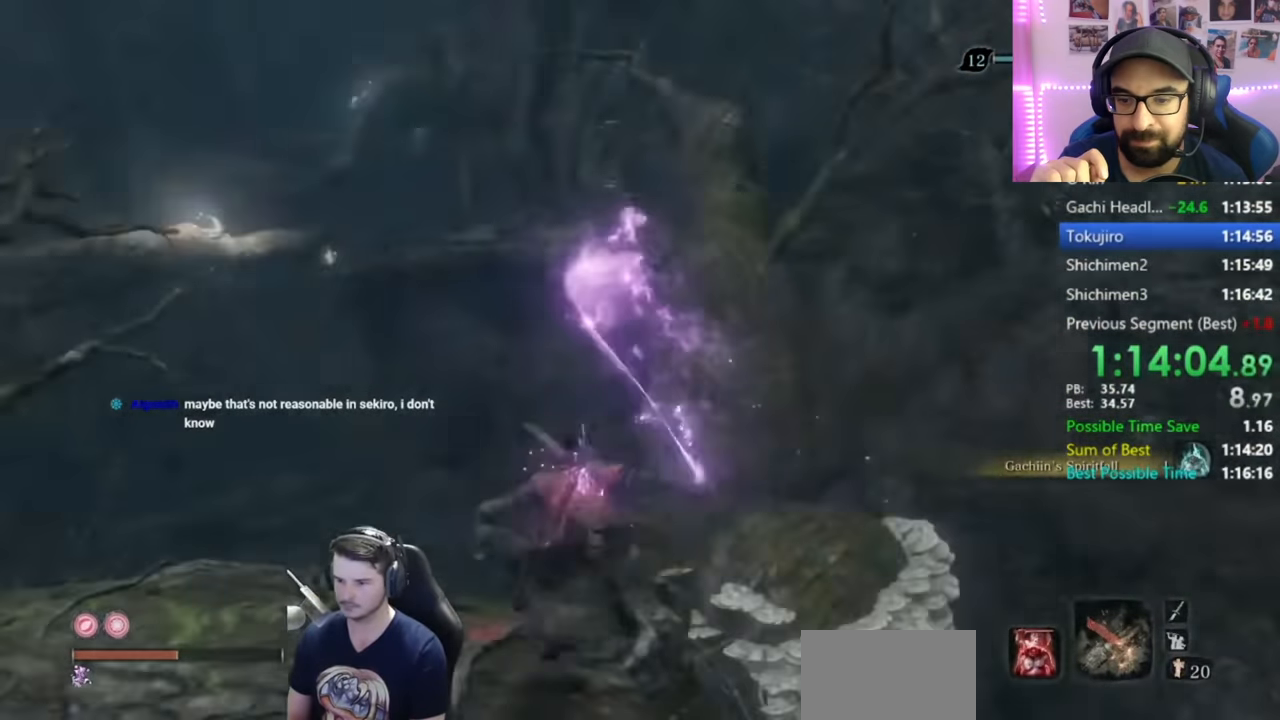
{"buttons": ["B"], "left_stick": "up-right", "right_stick": "down", "button_events": [[66, "A", "up"], [467, "B", "down"]]}
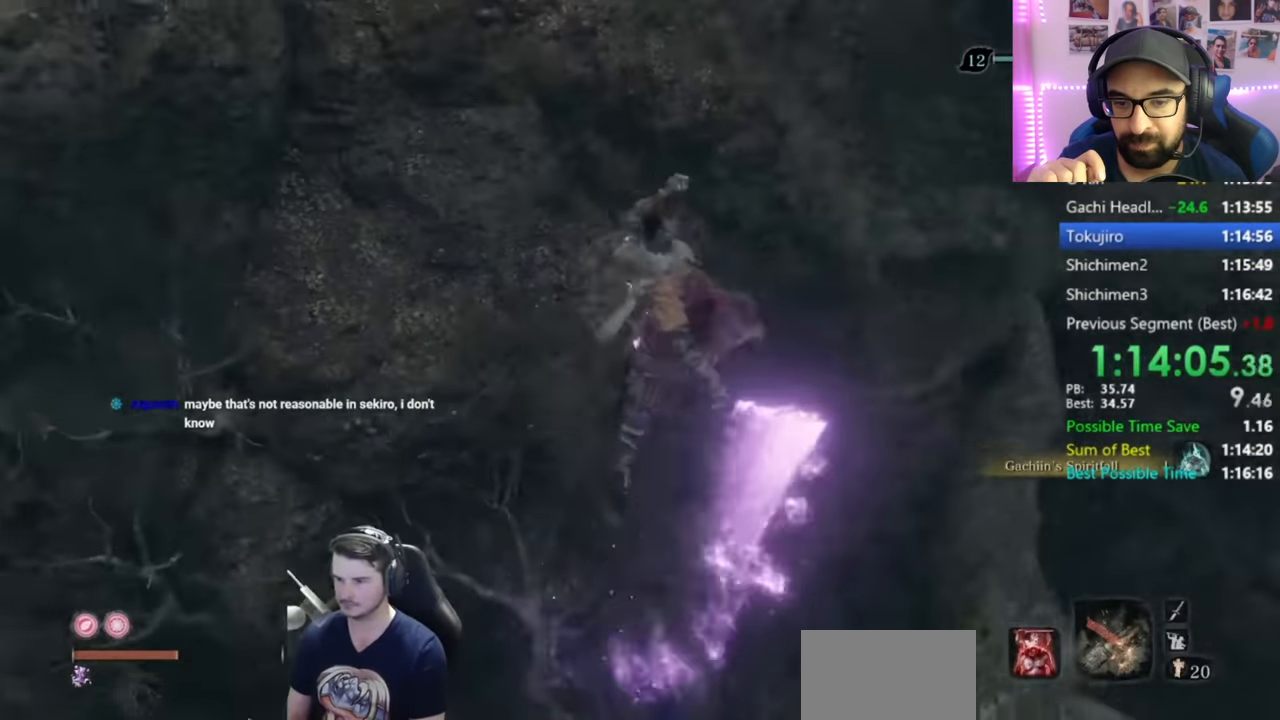
{"buttons": ["B", "L3"], "left_stick": "right", "right_stick": "down-right", "button_events": [[367, "L3", "down"]]}
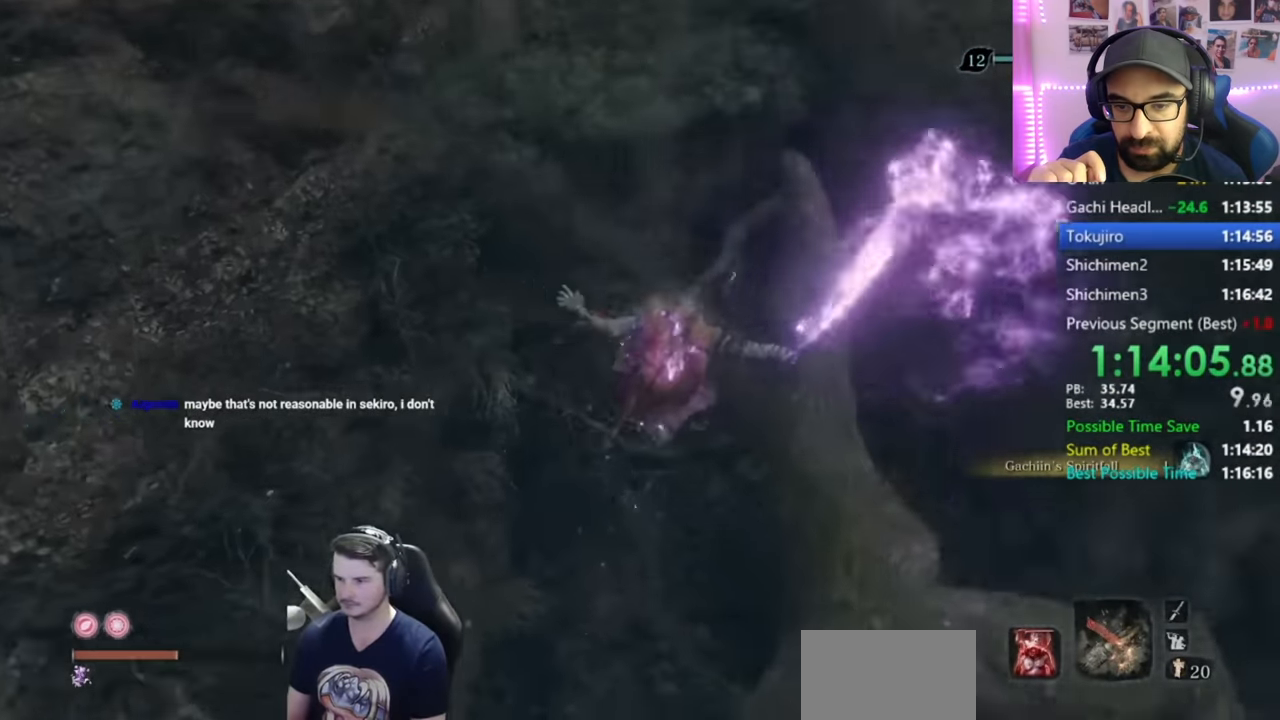
{"buttons": ["A"], "left_stick": "up-right", "right_stick": "center", "button_events": [[250, "B", "up"], [334, "A", "down"], [384, "L3", "up"]]}
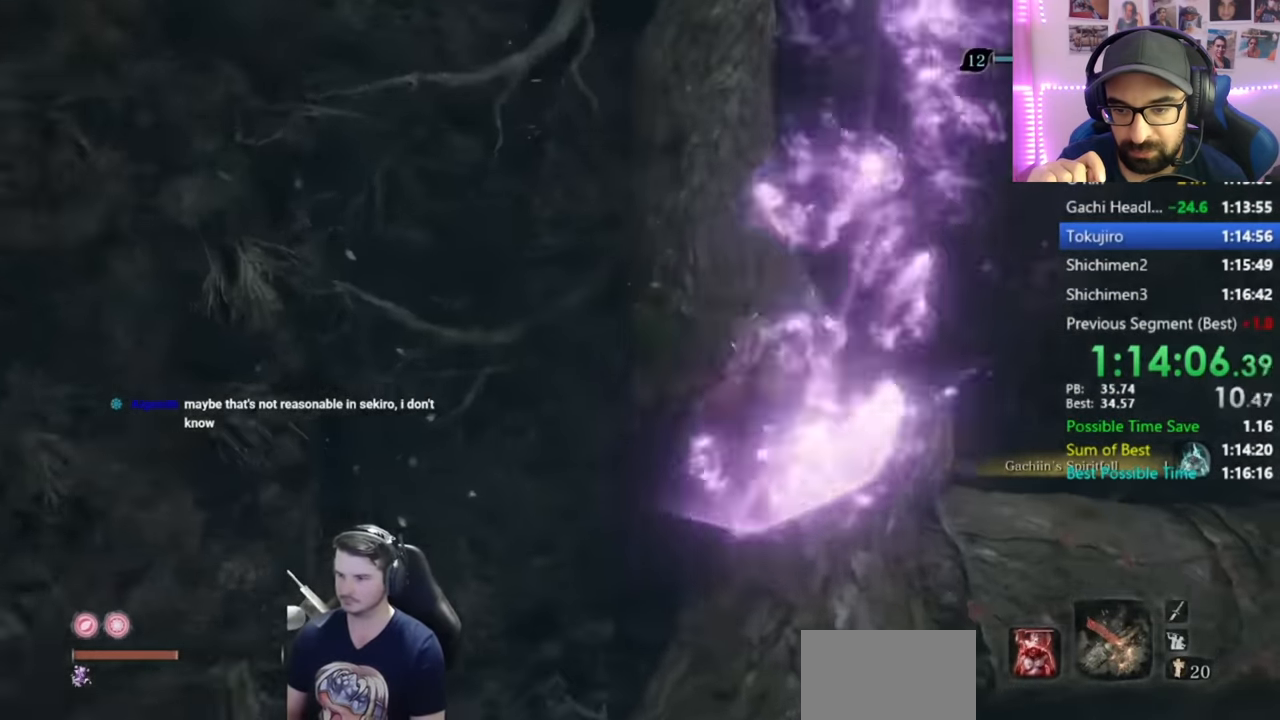
{"buttons": [], "left_stick": "up-left", "right_stick": "left", "button_events": [[50, "A", "up"], [251, "L3", "down"], [317, "L3", "up"]]}
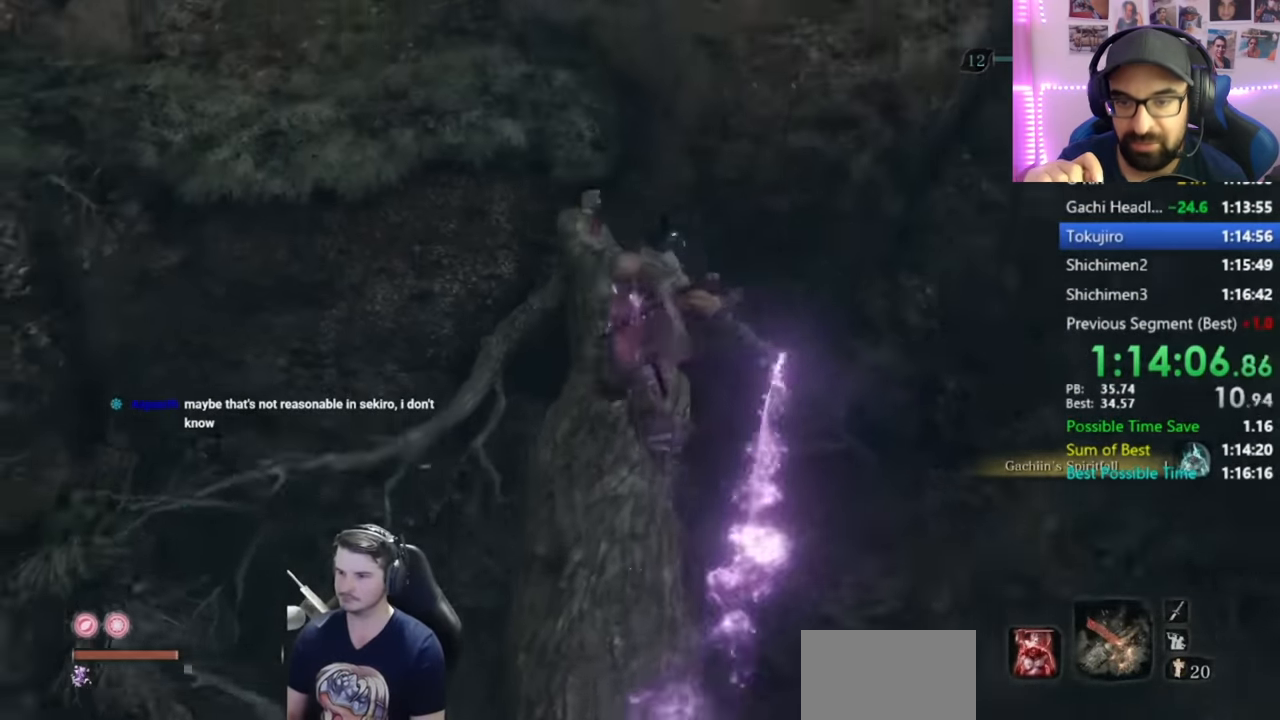
{"buttons": ["A"], "left_stick": "up", "right_stick": "center", "button_events": [[384, "A", "down"]]}
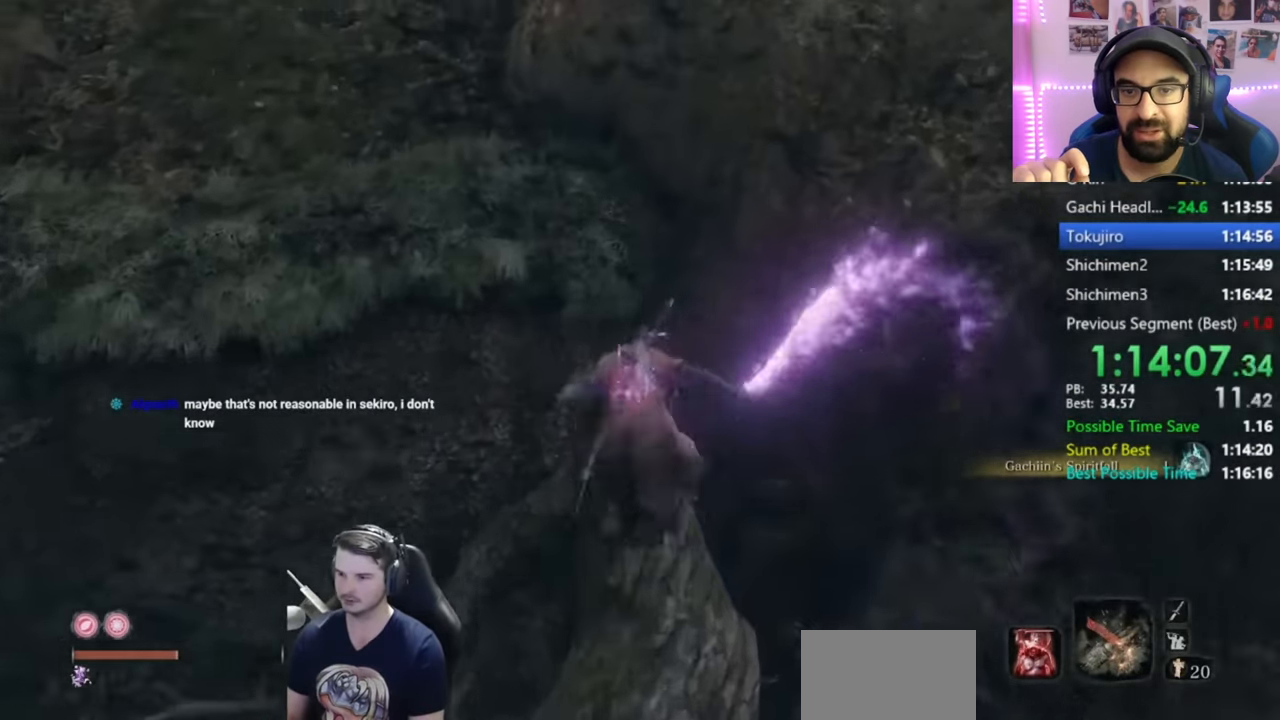
{"buttons": ["B"], "left_stick": "up", "right_stick": "center", "button_events": [[17, "A", "up"], [251, "B", "down"]]}
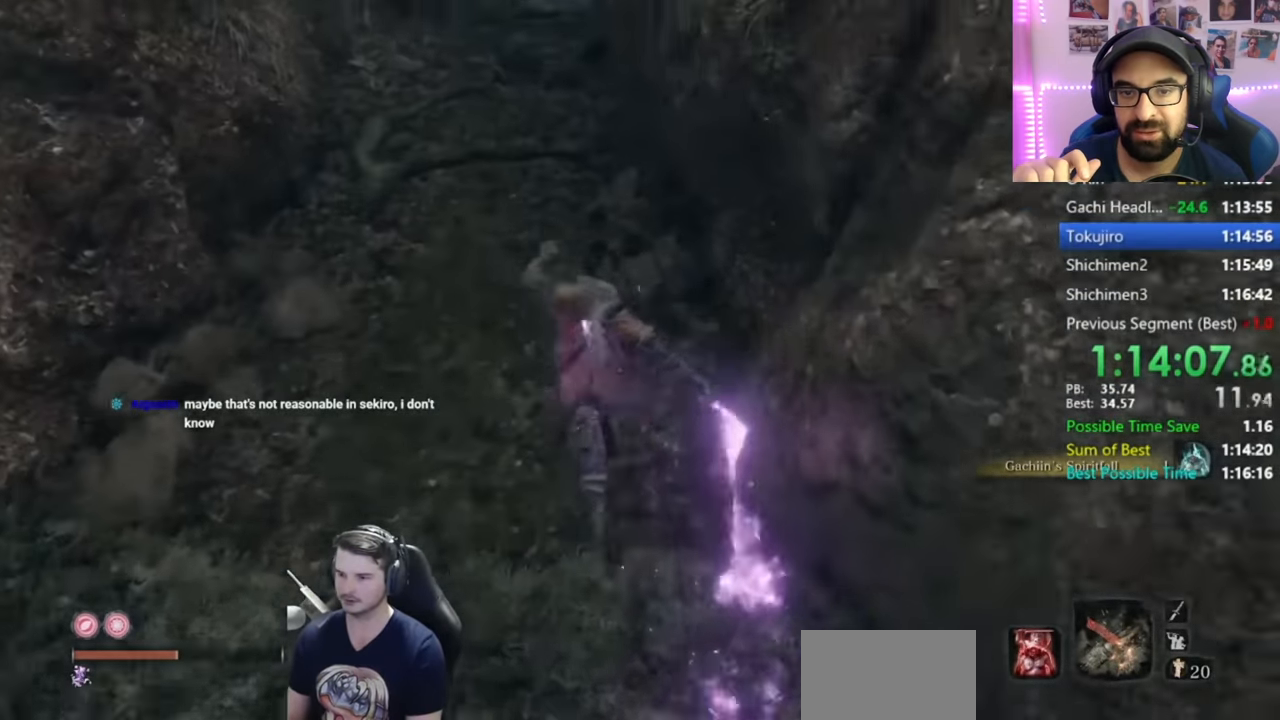
{"buttons": ["B"], "left_stick": "up", "right_stick": "center", "button_events": []}
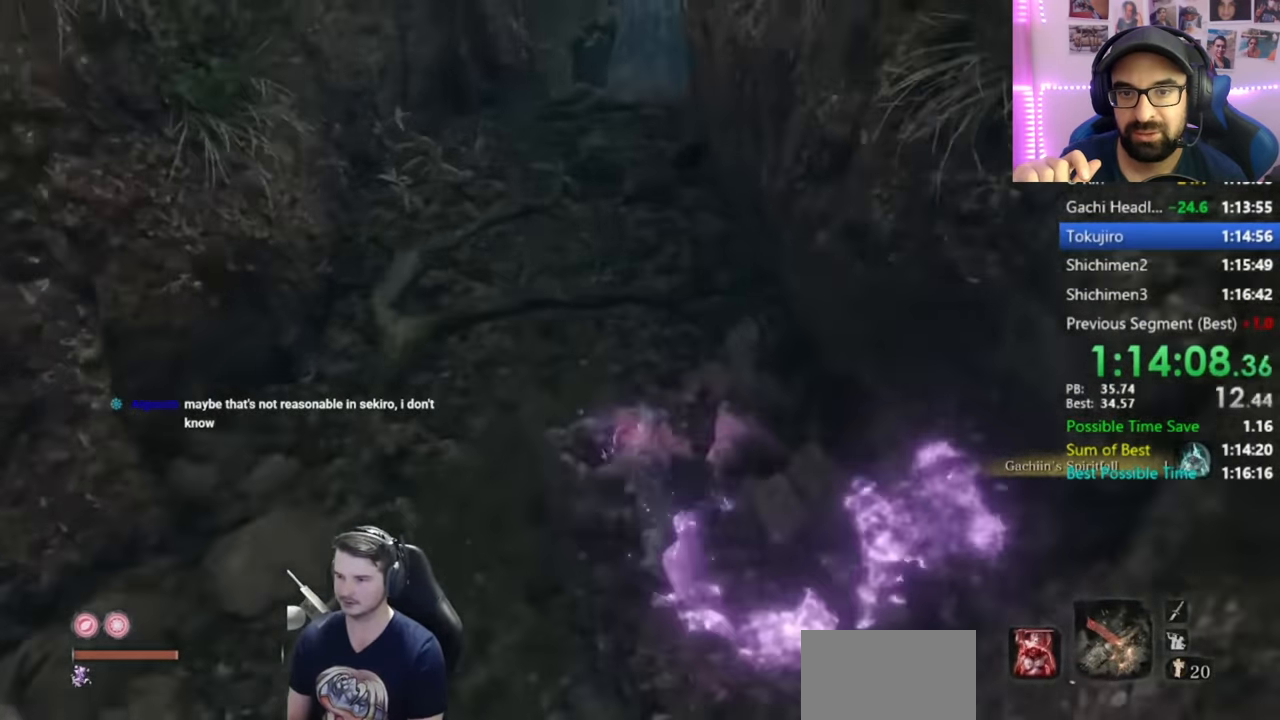
{"buttons": ["B"], "left_stick": "up", "right_stick": "down", "button_events": []}
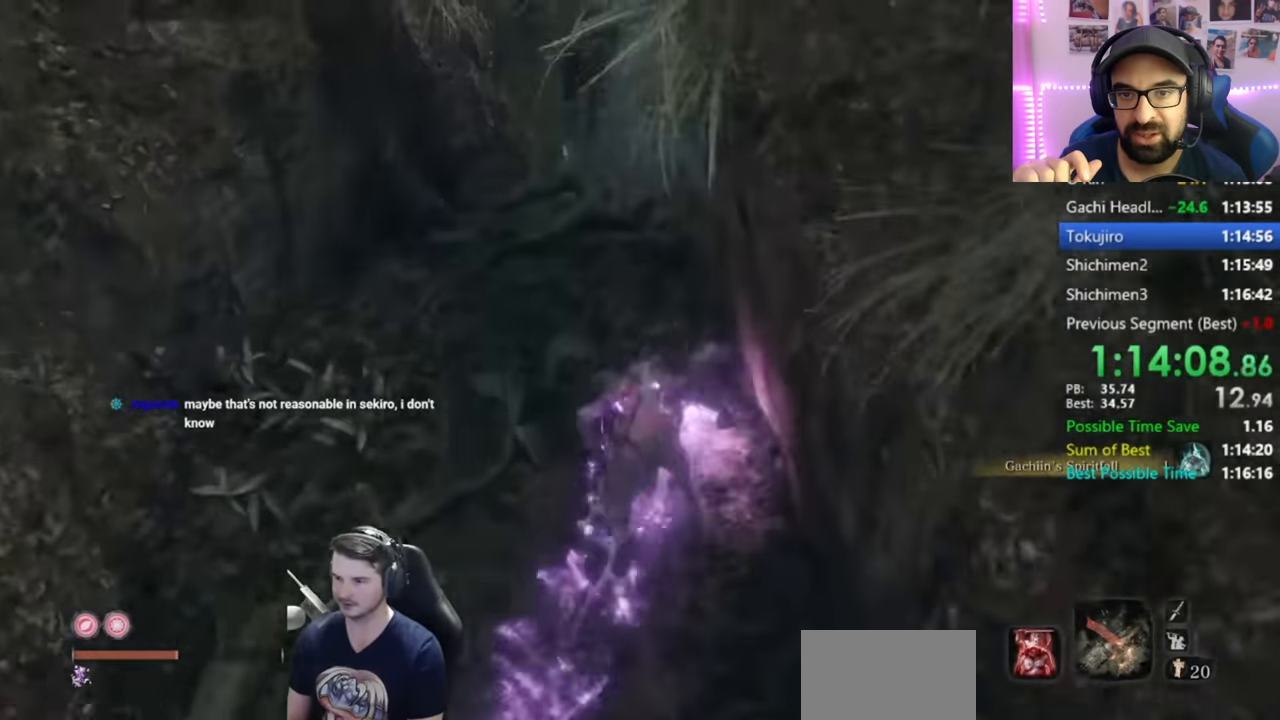
{"buttons": ["B"], "left_stick": "up", "right_stick": "down", "button_events": []}
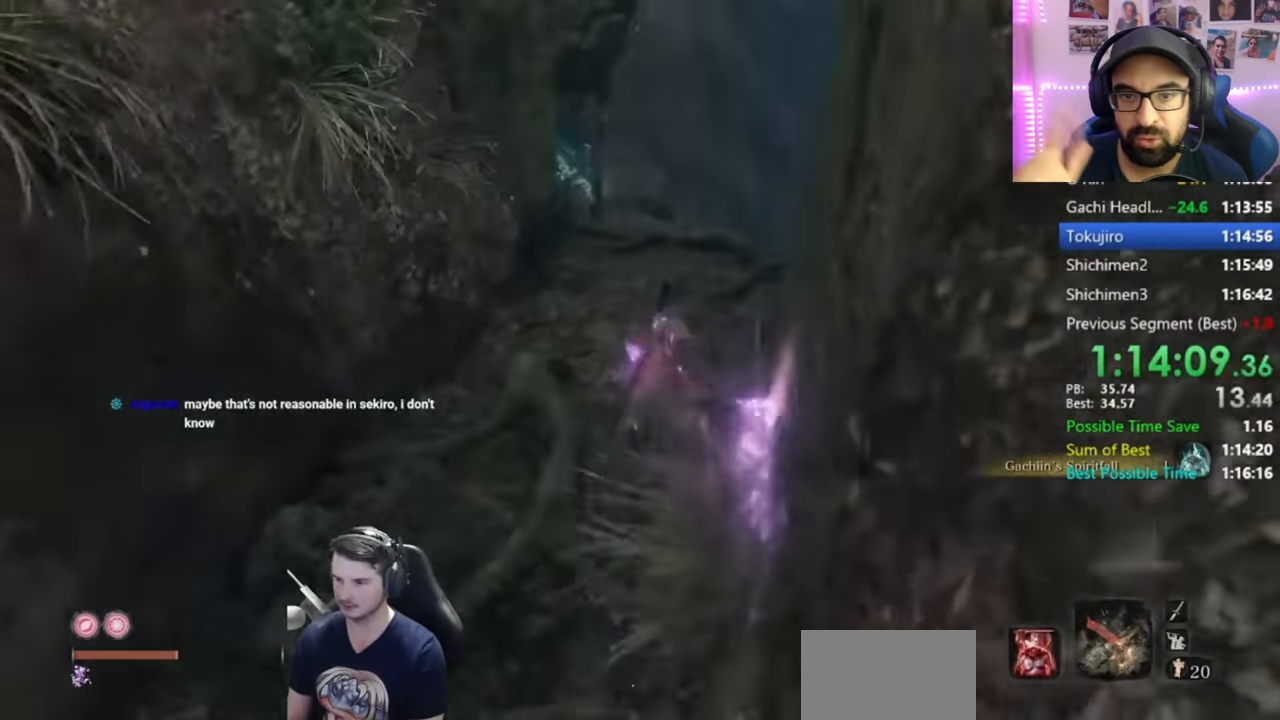
{"buttons": ["B"], "left_stick": "up", "right_stick": "center", "button_events": []}
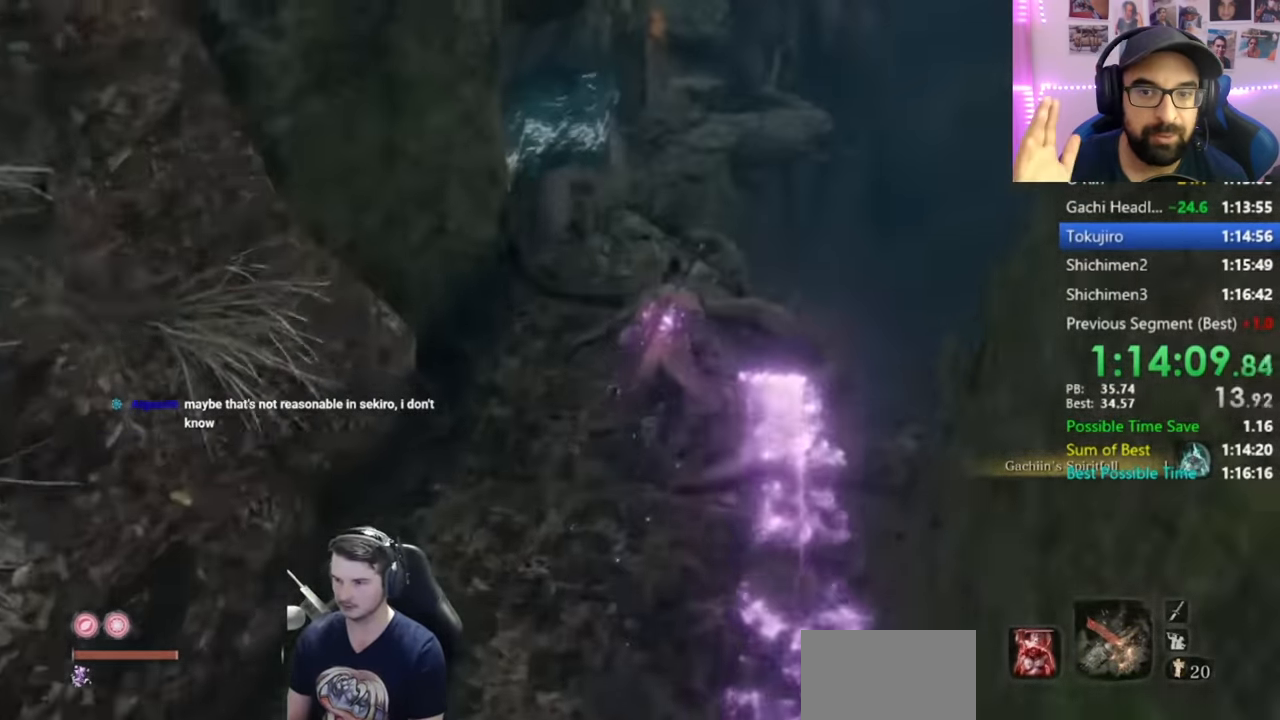
{"buttons": [], "left_stick": "up", "right_stick": "center", "button_events": [[150, "A", "down"], [250, "A", "up"], [317, "B", "up"]]}
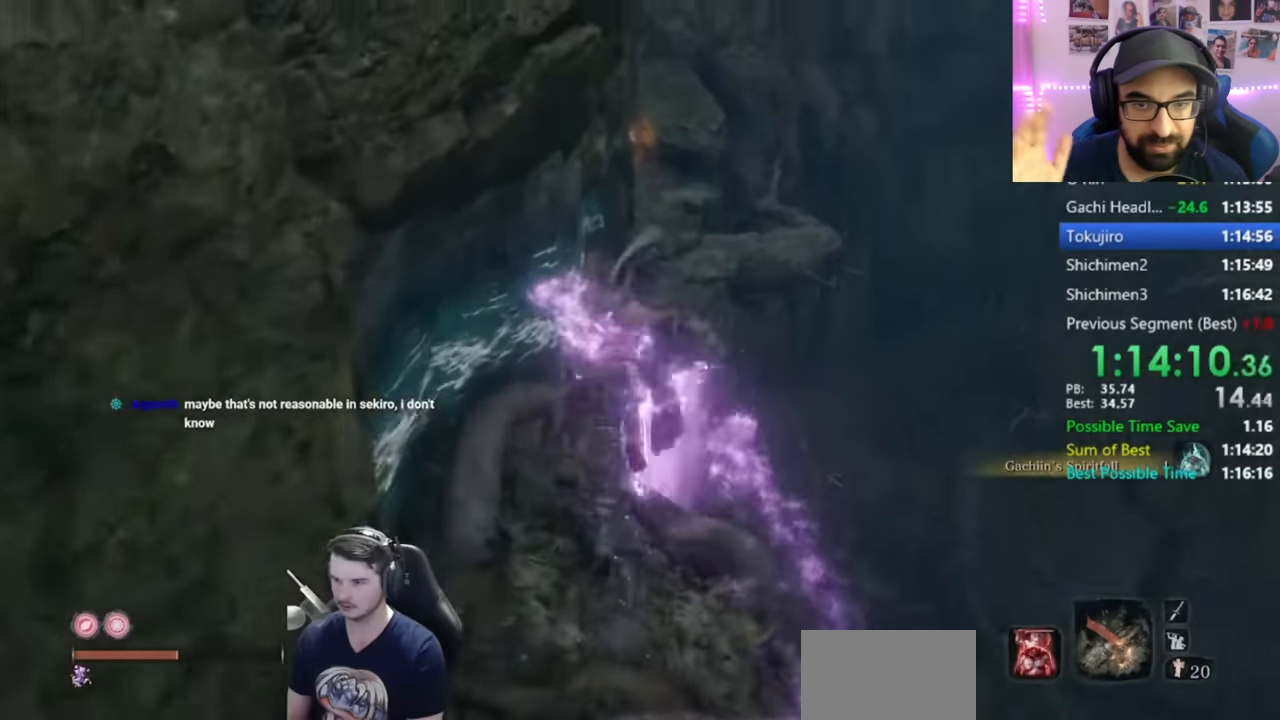
{"buttons": [], "left_stick": "up", "right_stick": "down-left", "button_events": []}
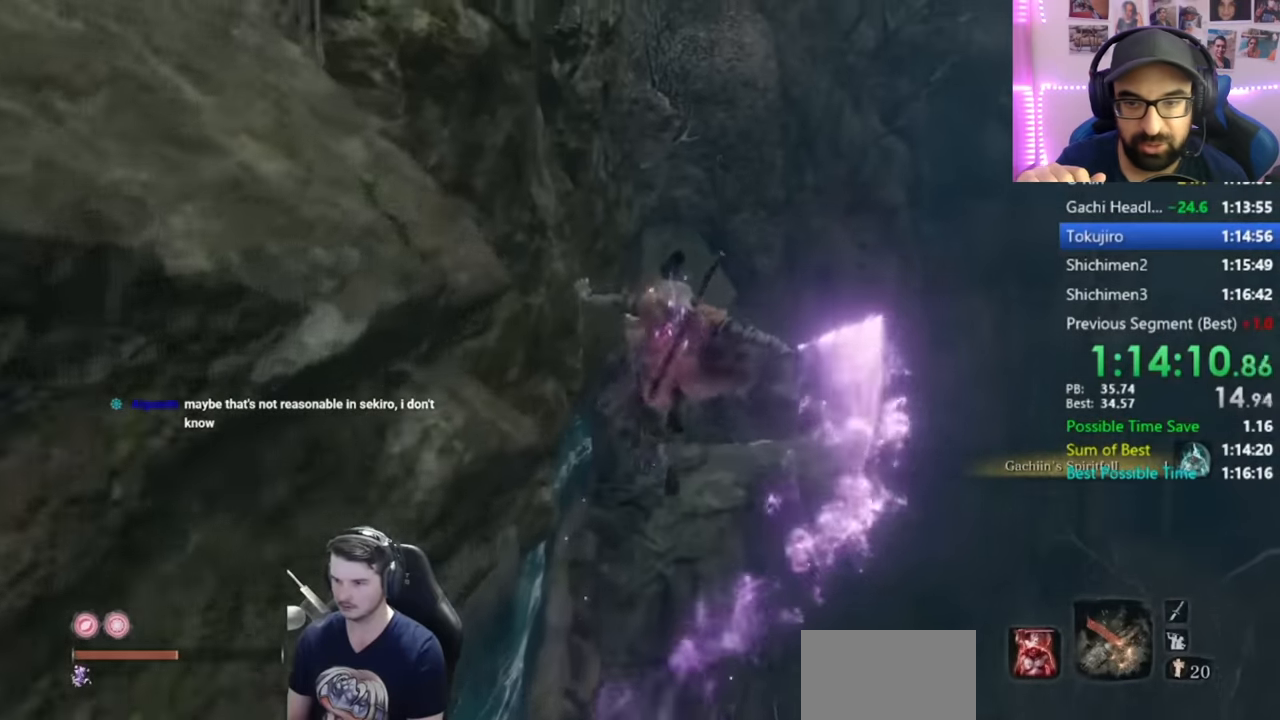
{"buttons": [], "left_stick": "up", "right_stick": "center", "button_events": []}
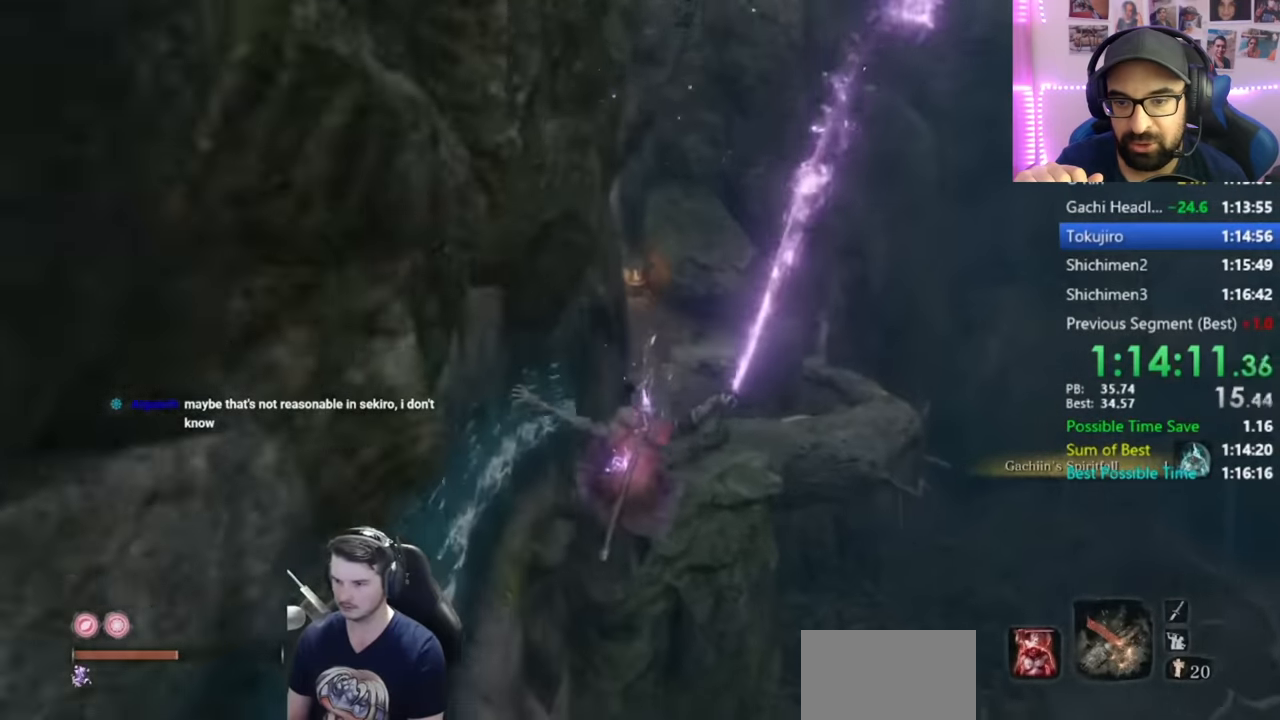
{"buttons": [], "left_stick": "up", "right_stick": "center", "button_events": [[16, "A", "down"], [150, "A", "up"]]}
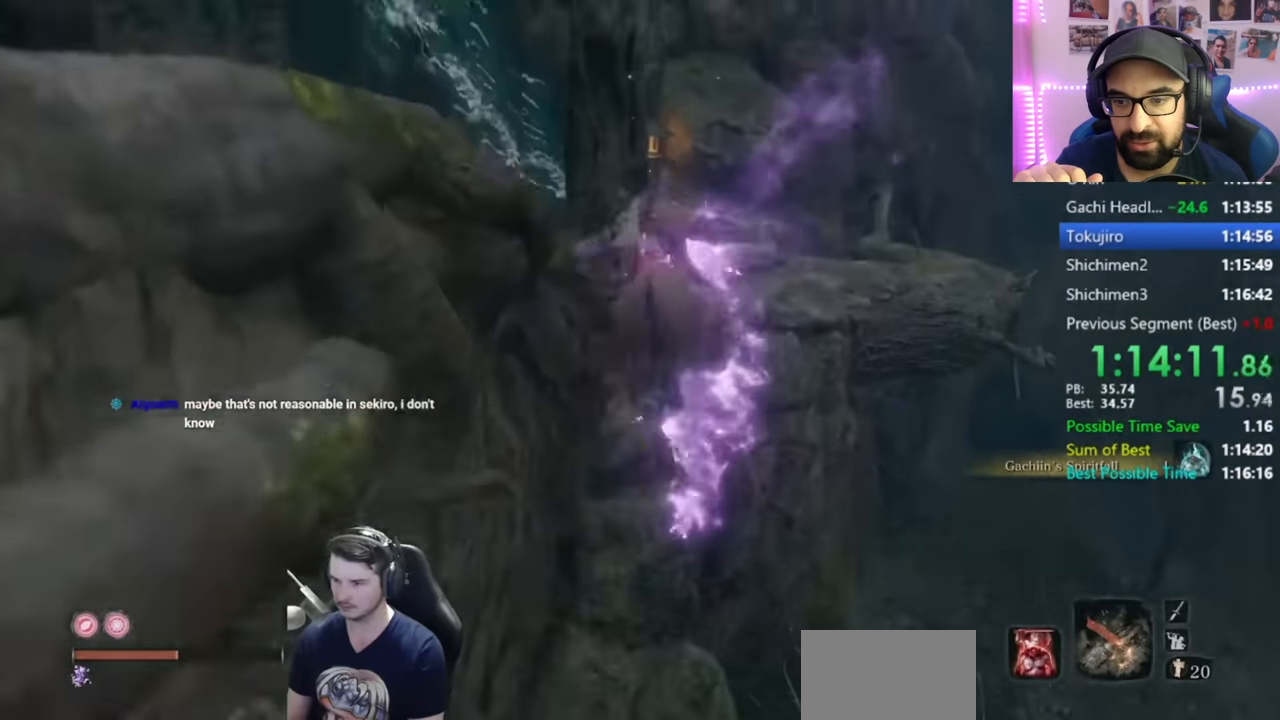
{"buttons": ["B"], "left_stick": "up", "right_stick": "center", "button_events": [[184, "B", "down"]]}
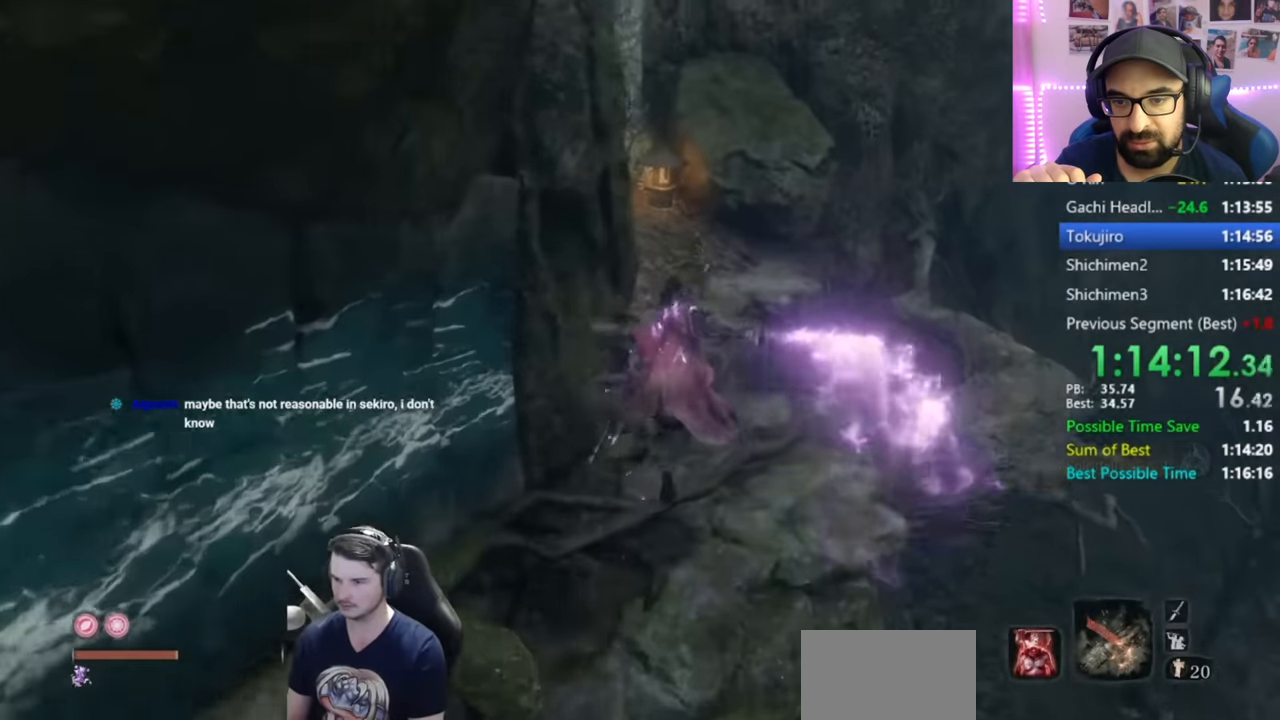
{"buttons": ["A"], "left_stick": "up", "right_stick": "center", "button_events": [[183, "B", "up"], [417, "A", "down"]]}